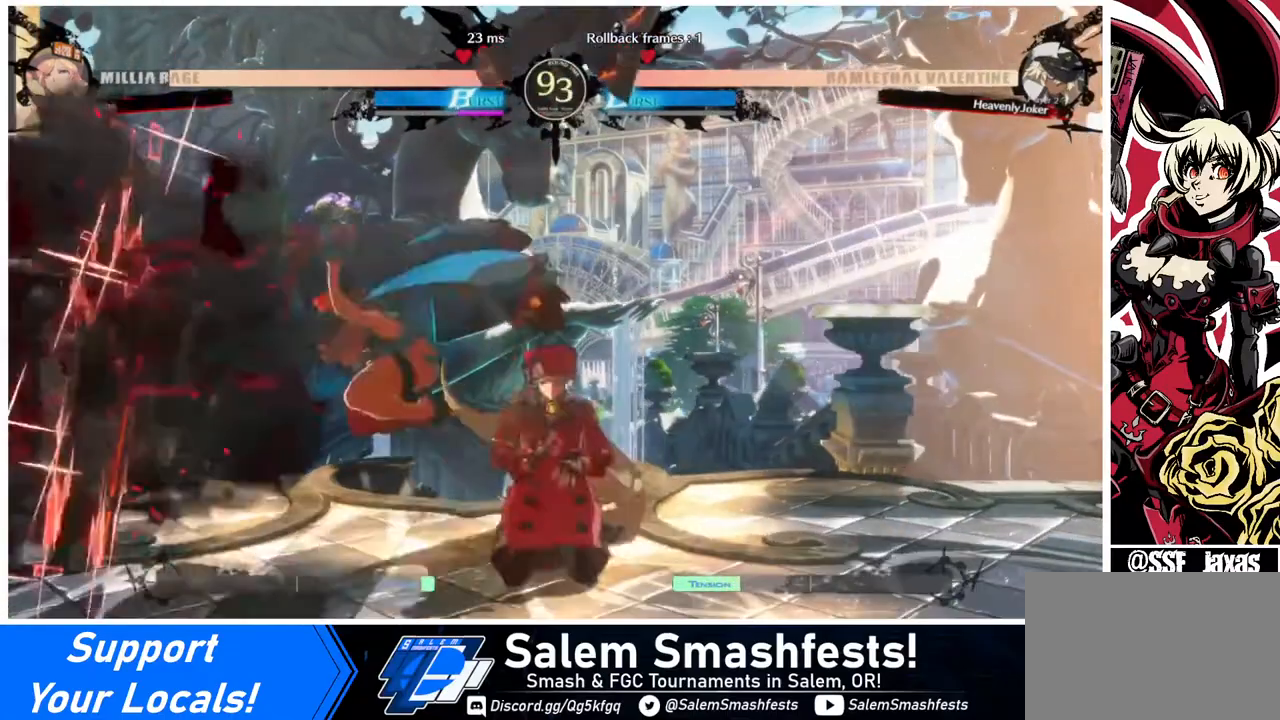
Gameplay with a controller (arcade stick); each line is a JSON object with the inputs held at the frame after it. "events" lists button and stick changes between this image and that frame as [ms after this image, input, new state], when the widget could be followed in between. Not read: L3 R3.
{"buttons": [], "events": [[40, "DPAD_DOWN", "up"], [80, "DPAD_DOWN", "down"], [80, "DPAD_LEFT", "up"], [80, "SQUARE", "down"], [160, "SQUARE", "up"], [240, "R2", "down"], [400, "R2", "up"], [440, "DPAD_DOWN", "up"]]}
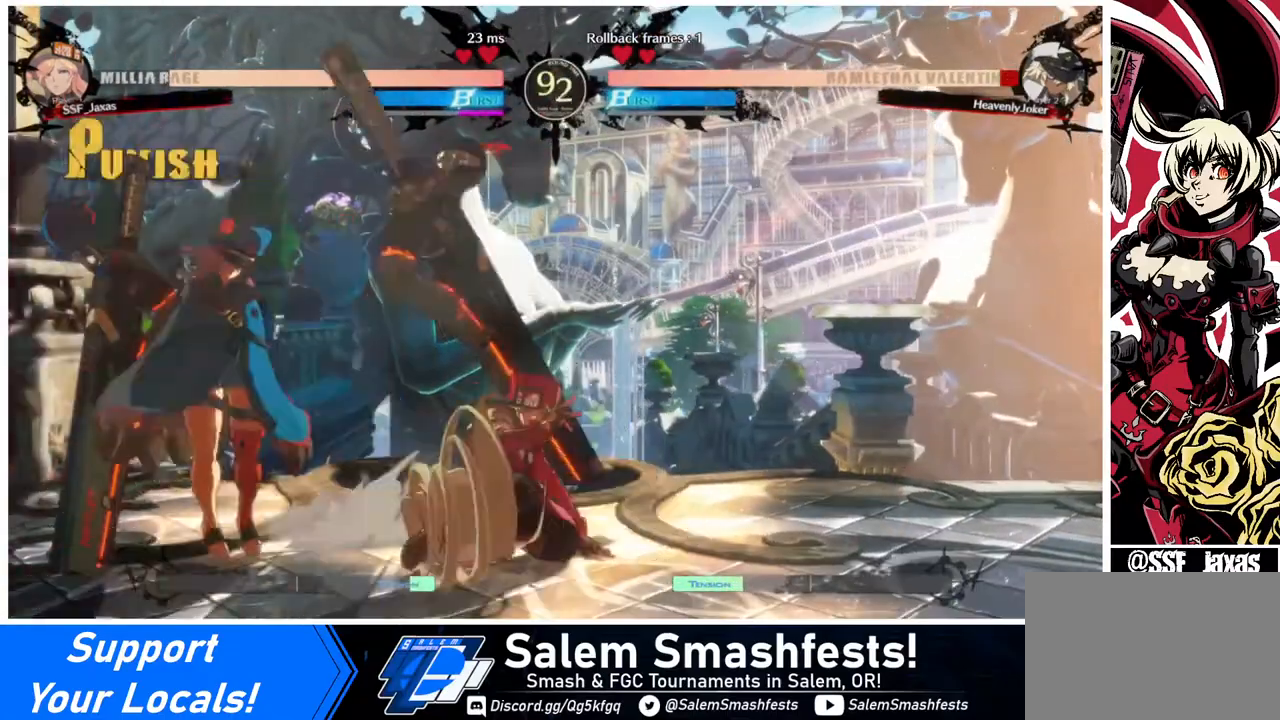
{"buttons": [], "events": [[80, "DPAD_DOWN", "down"], [120, "DPAD_LEFT", "down"], [200, "DPAD_DOWN", "up"], [200, "R1", "down"], [360, "DPAD_LEFT", "up"], [360, "R1", "up"]]}
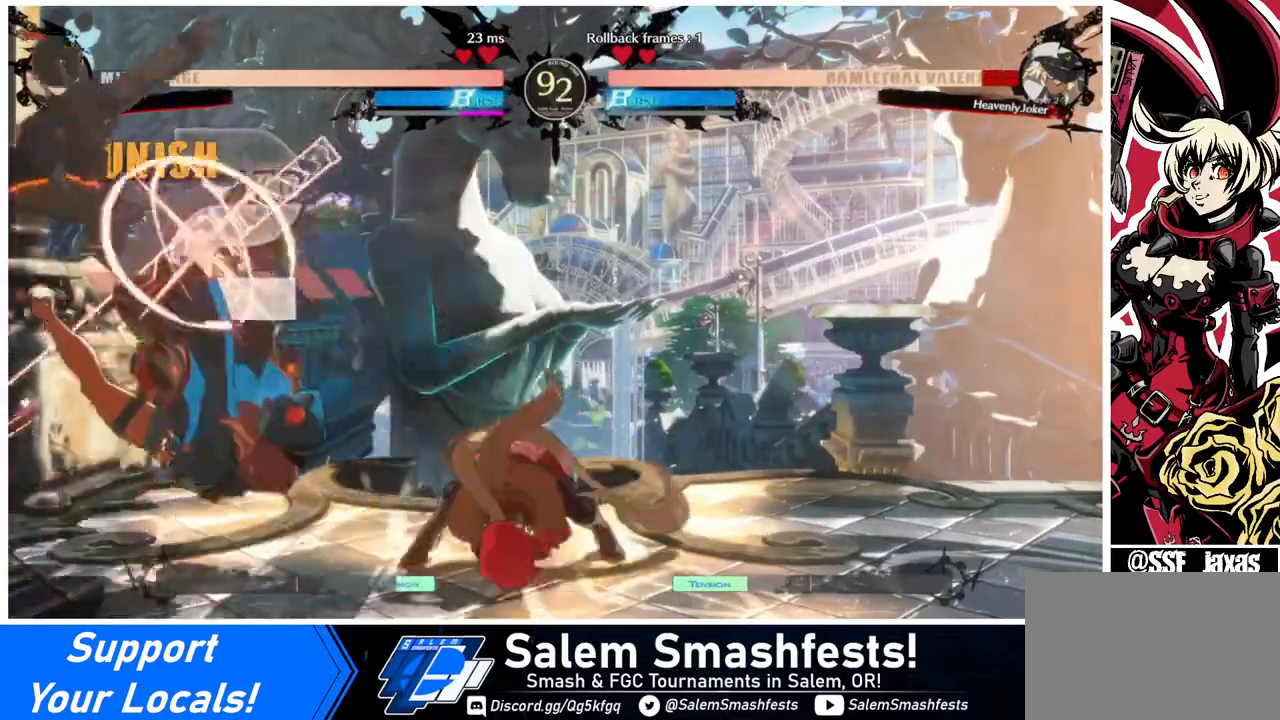
{"buttons": [], "events": []}
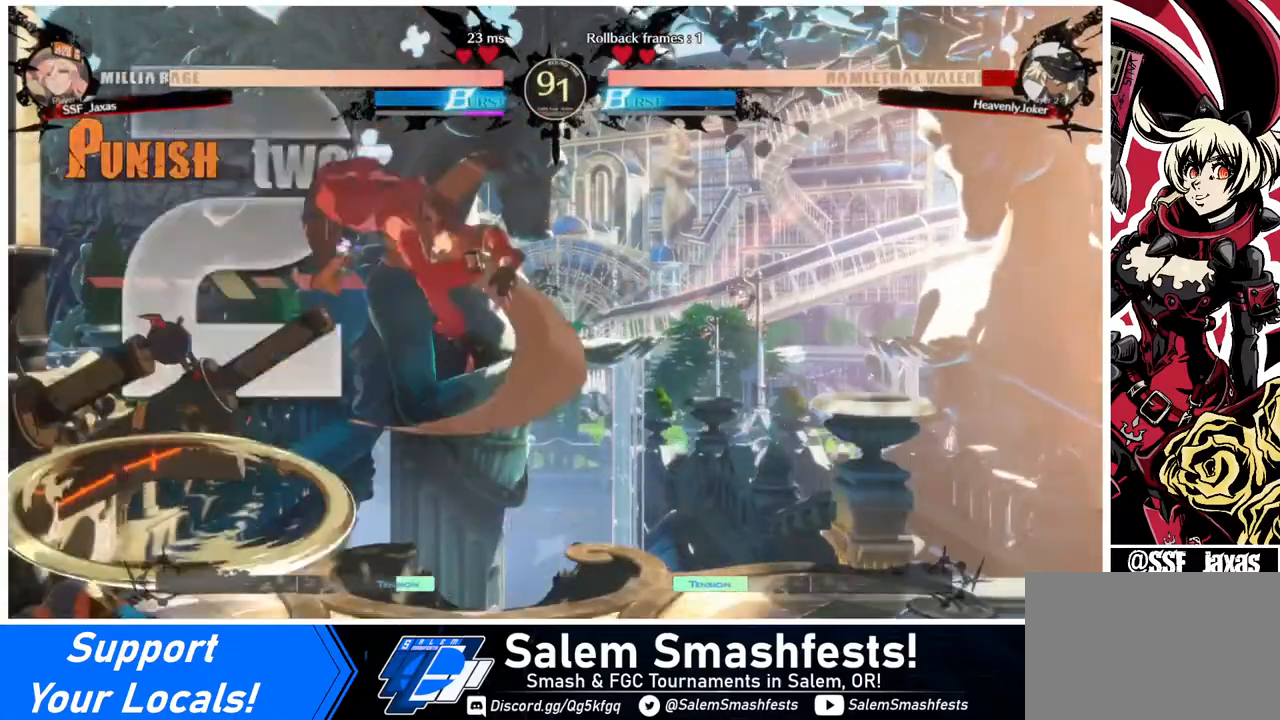
{"buttons": ["SQUARE", "DPAD_DOWN"], "events": [[320, "DPAD_DOWN", "down"], [440, "SQUARE", "down"]]}
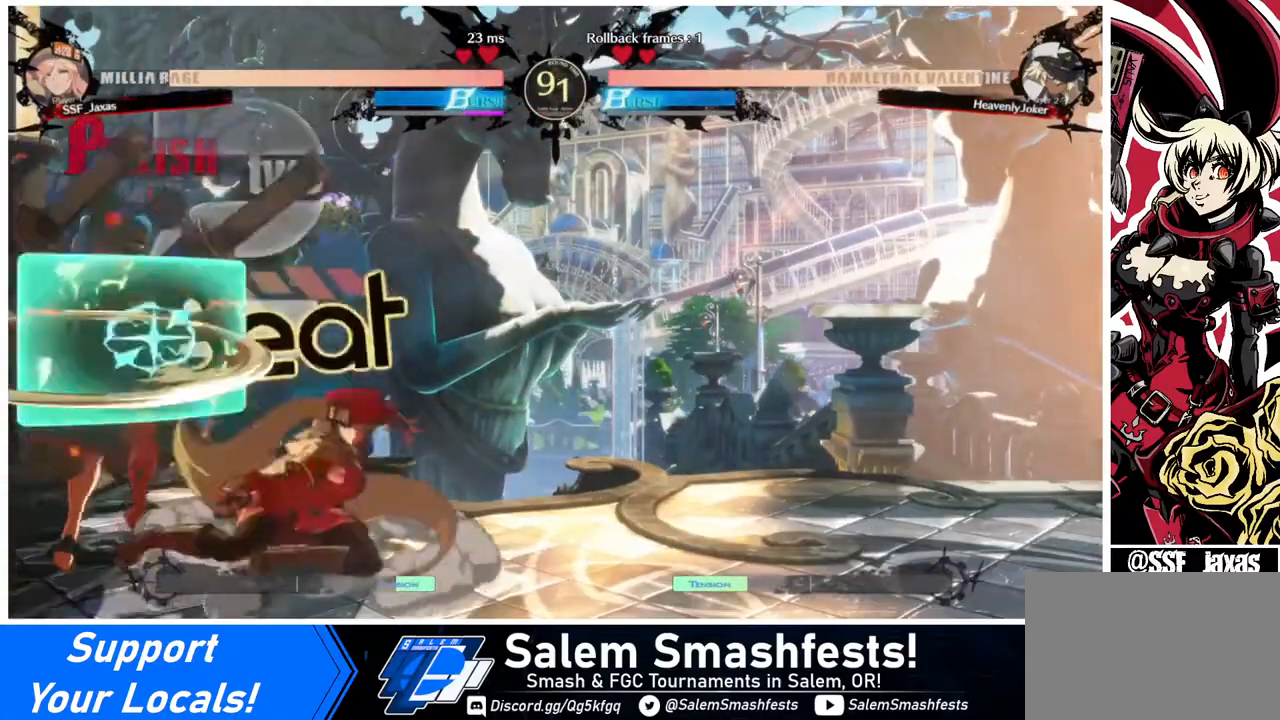
{"buttons": ["DPAD_LEFT"], "events": [[40, "SQUARE", "up"], [120, "DPAD_DOWN", "up"], [320, "DPAD_LEFT", "down"]]}
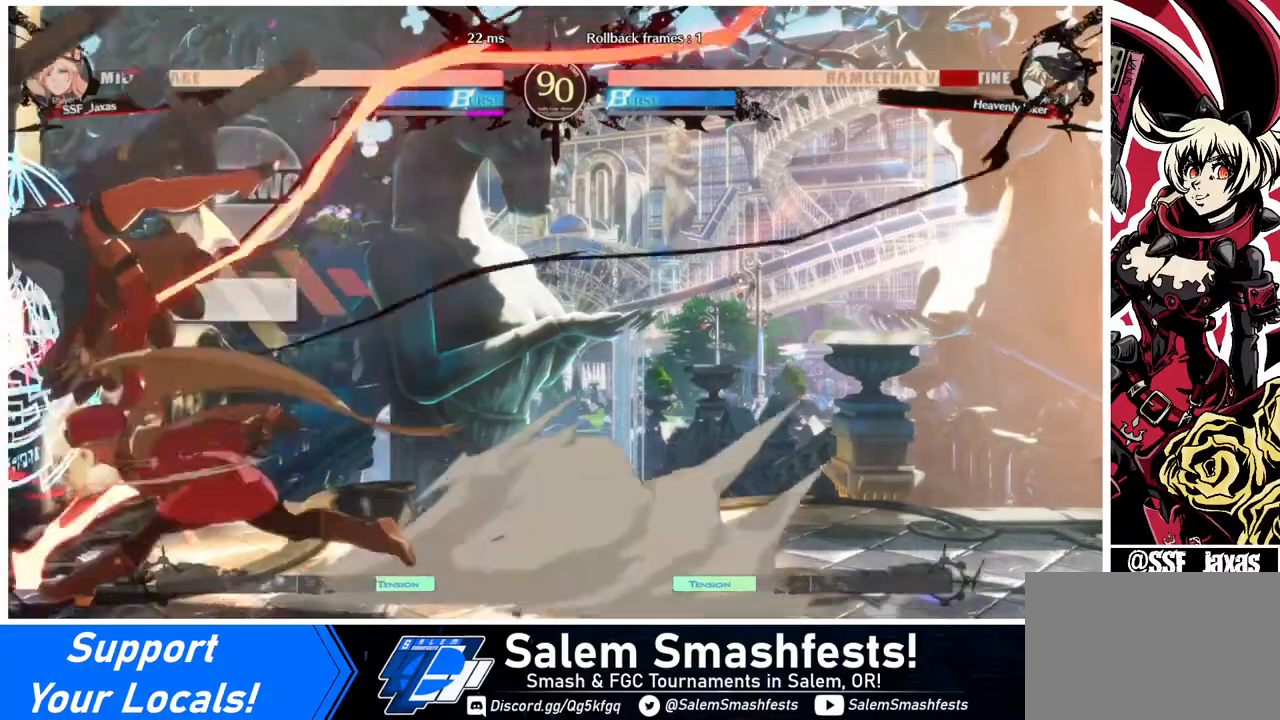
{"buttons": [], "events": [[80, "TRIANGLE", "down"], [120, "DPAD_LEFT", "up"], [200, "TRIANGLE", "up"]]}
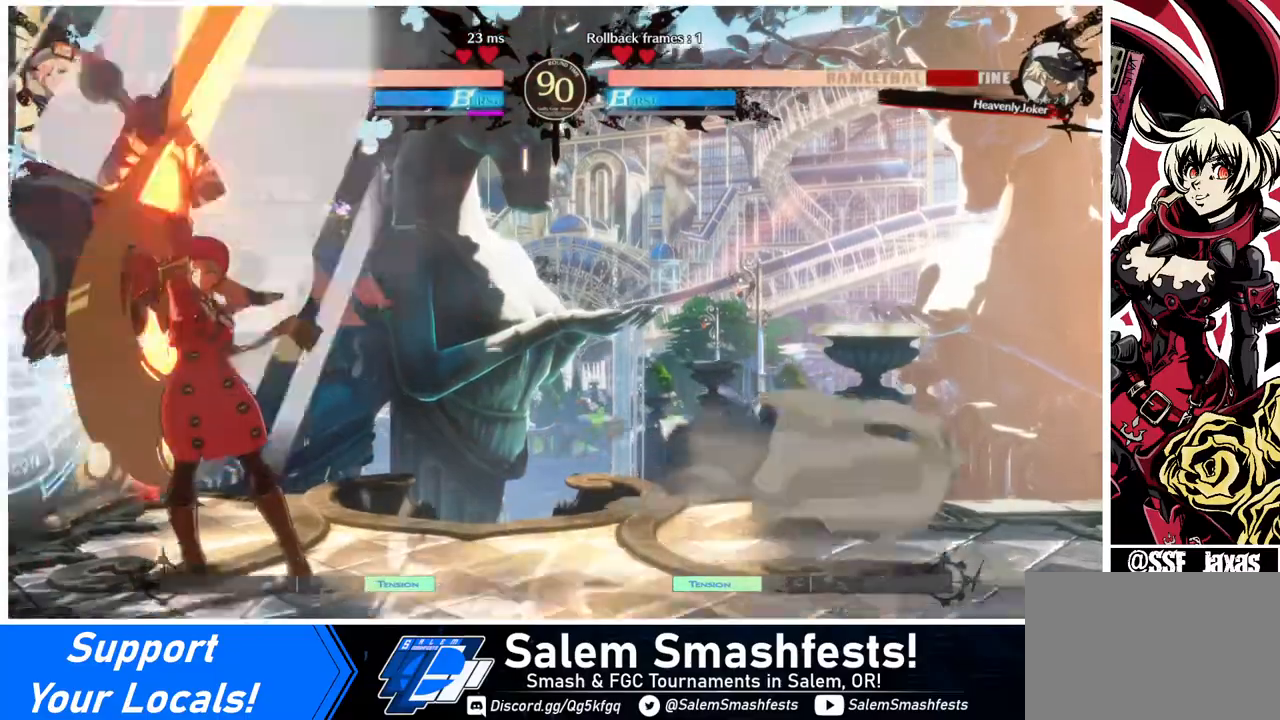
{"buttons": [], "events": [[40, "DPAD_LEFT", "down"], [160, "DPAD_UP", "down"], [280, "DPAD_LEFT", "up"], [280, "SQUARE", "down"], [320, "DPAD_UP", "up"], [400, "SQUARE", "up"]]}
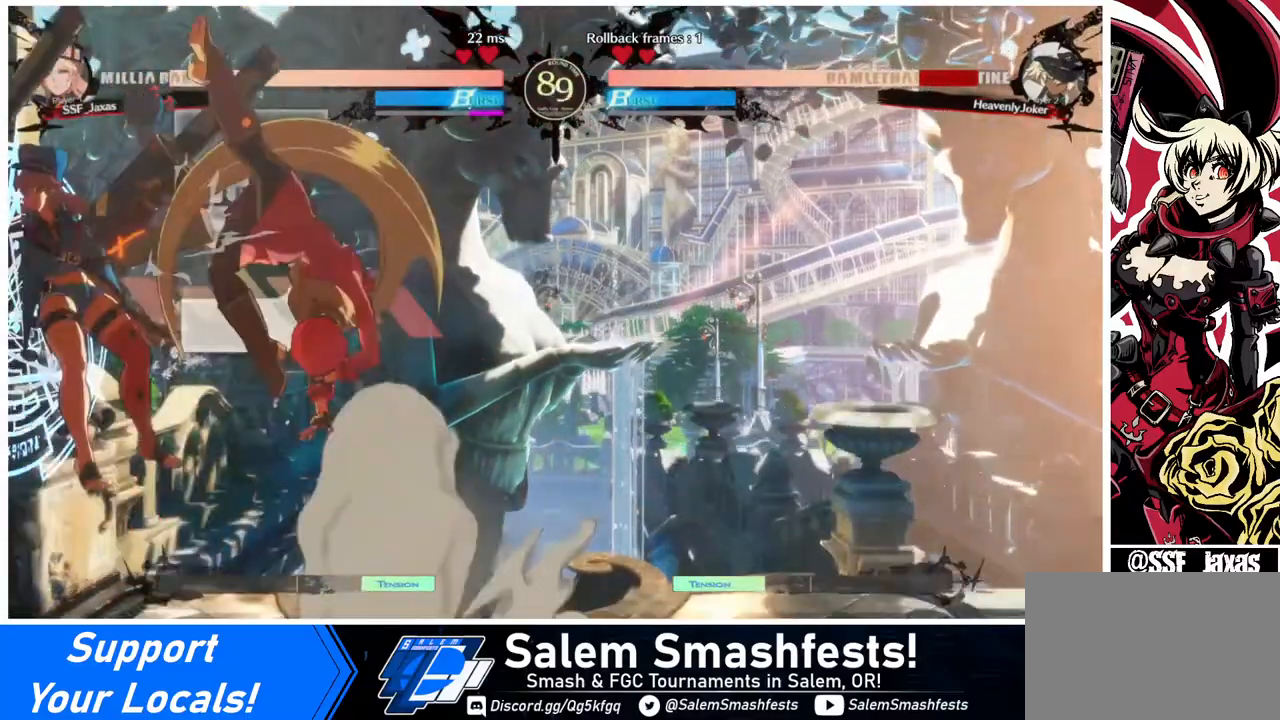
{"buttons": [], "events": [[40, "R2", "down"], [120, "R2", "up"], [320, "L1", "down"], [480, "L1", "up"]]}
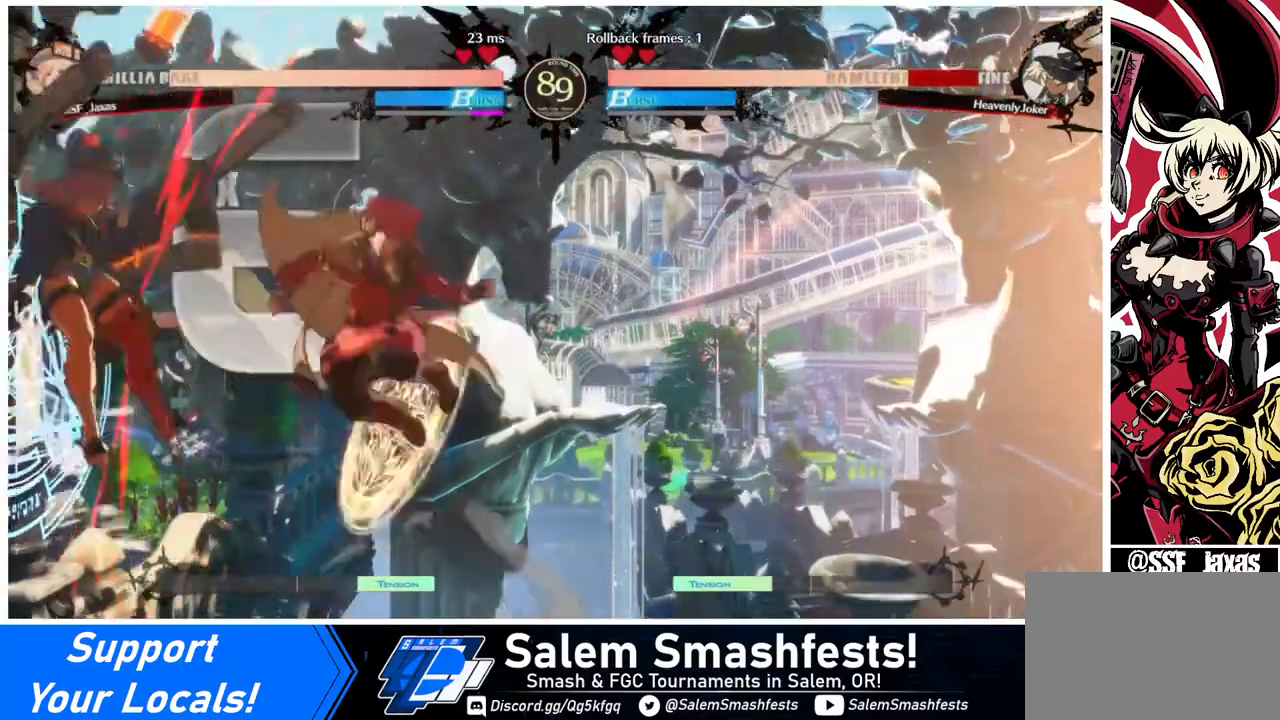
{"buttons": [], "events": [[160, "TRIANGLE", "down"], [240, "TRIANGLE", "up"], [320, "R2", "down"], [480, "R2", "up"]]}
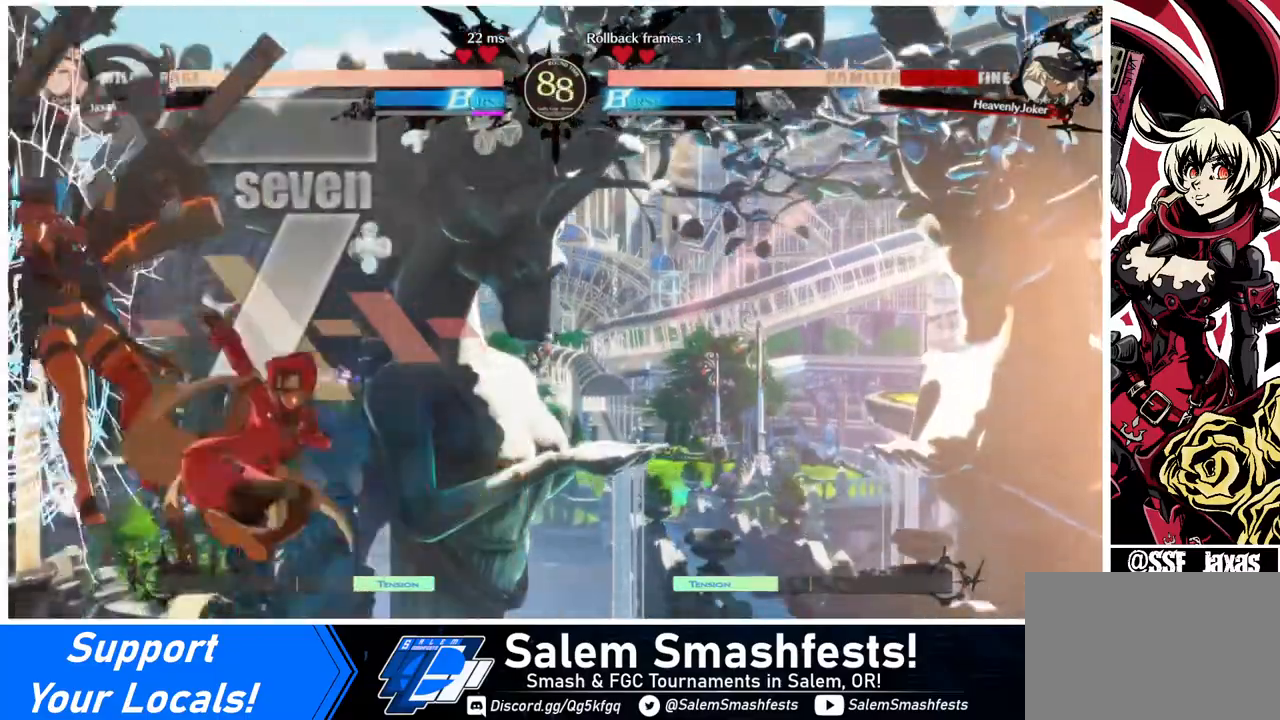
{"buttons": [], "events": []}
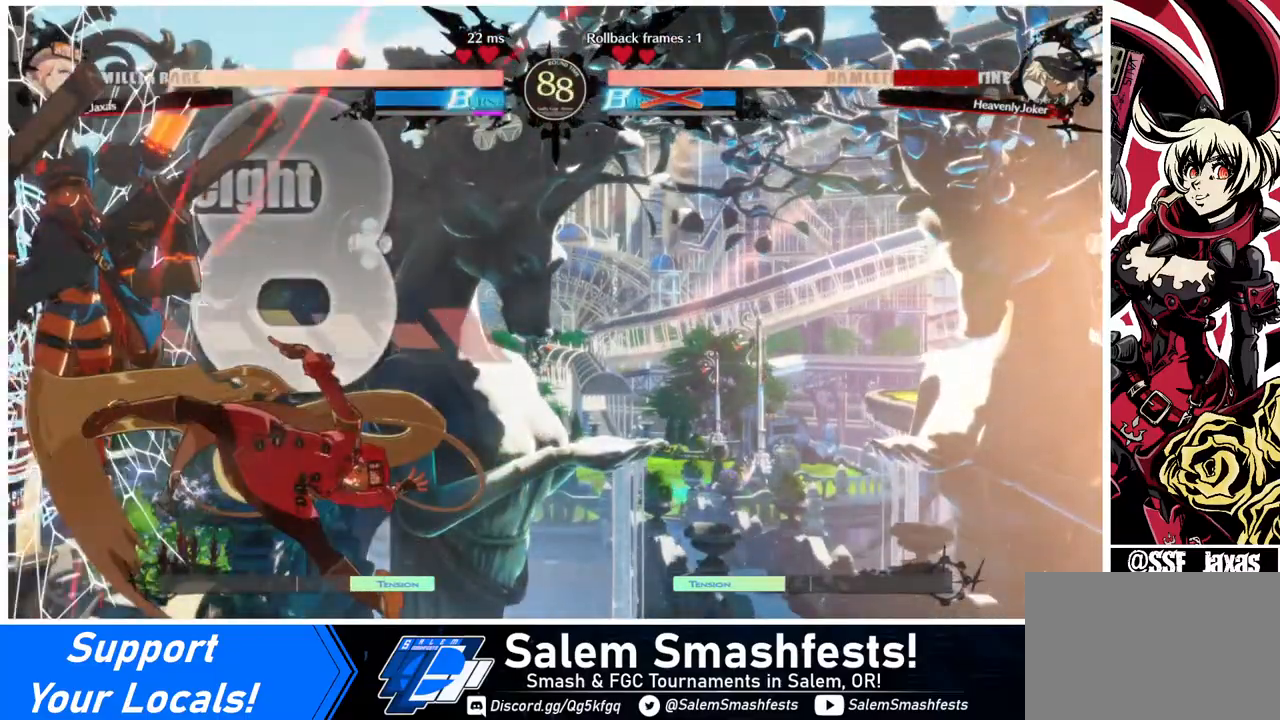
{"buttons": [], "events": []}
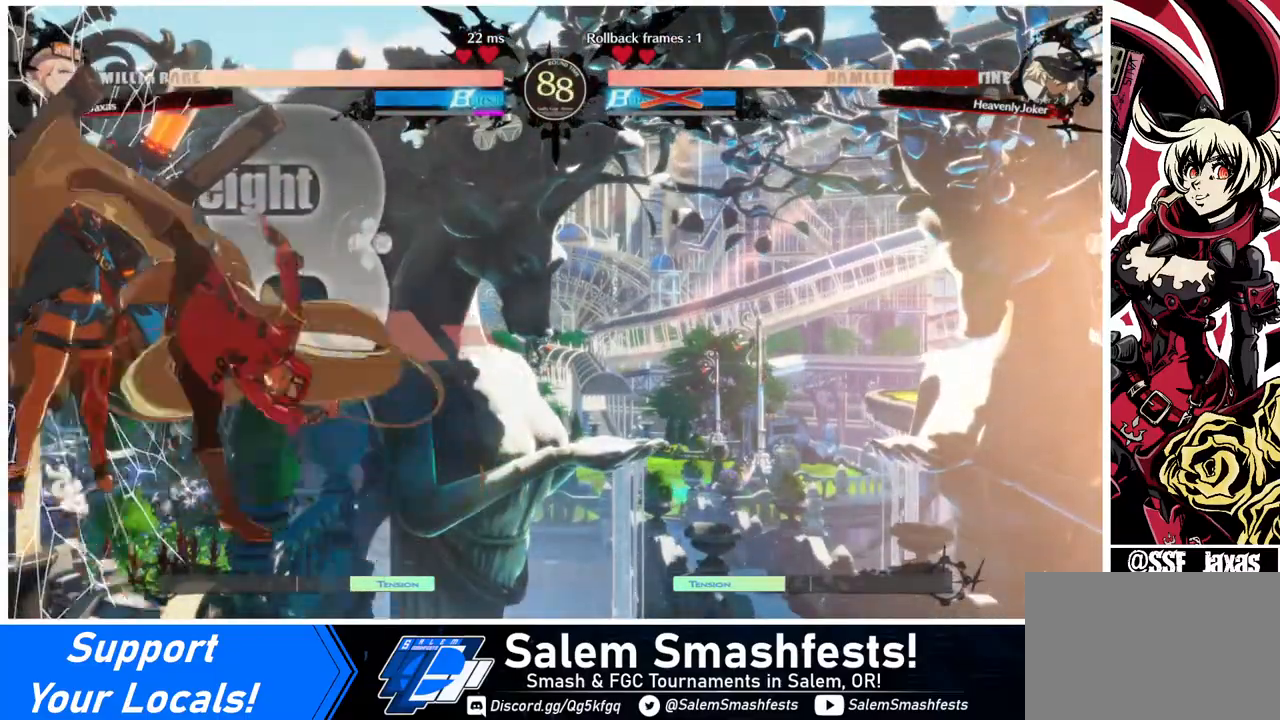
{"buttons": [], "events": [[120, "DPAD_DOWN", "down"], [200, "DPAD_LEFT", "down"], [240, "DPAD_DOWN", "up"], [280, "R1", "down"], [320, "DPAD_LEFT", "up"], [320, "R1", "up"]]}
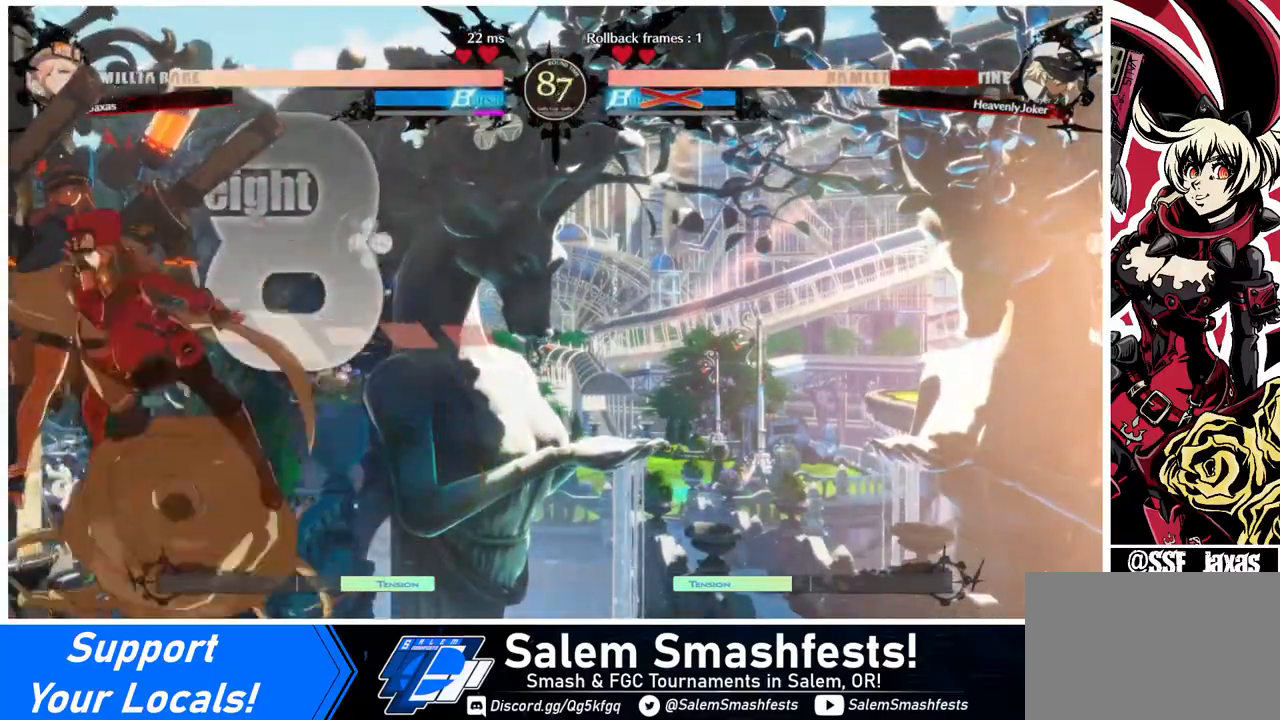
{"buttons": [], "events": []}
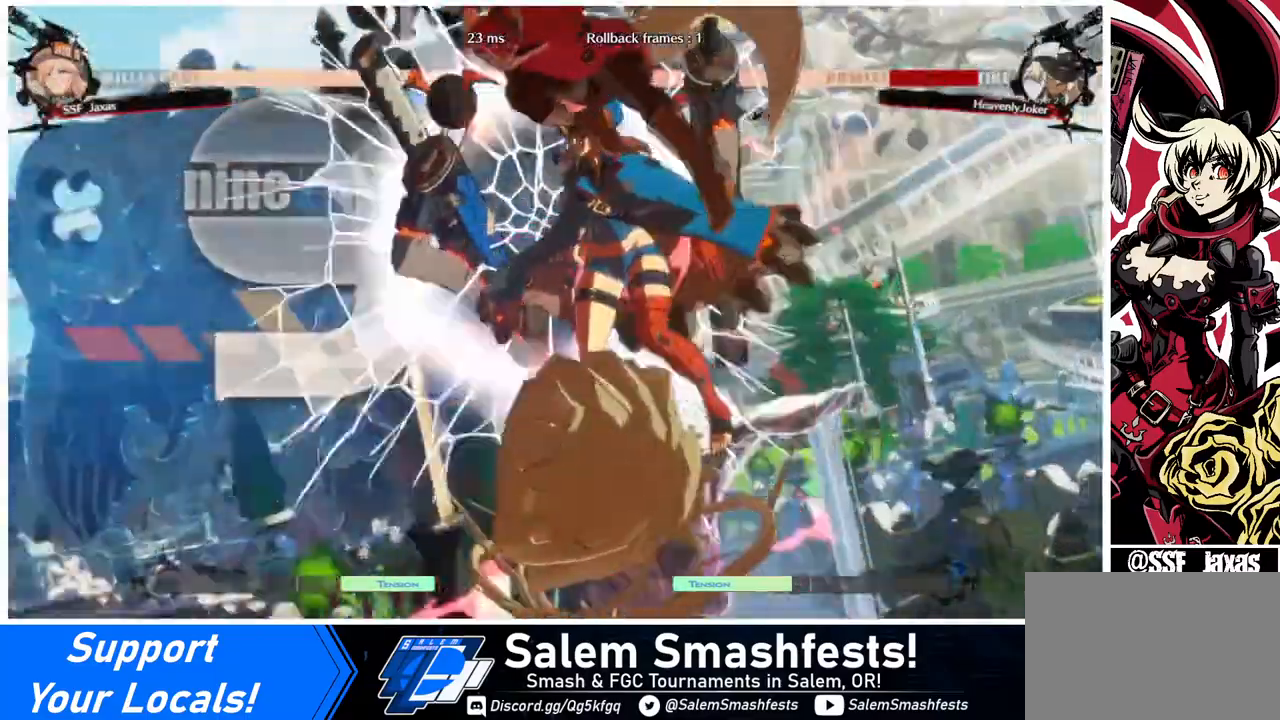
{"buttons": [], "events": []}
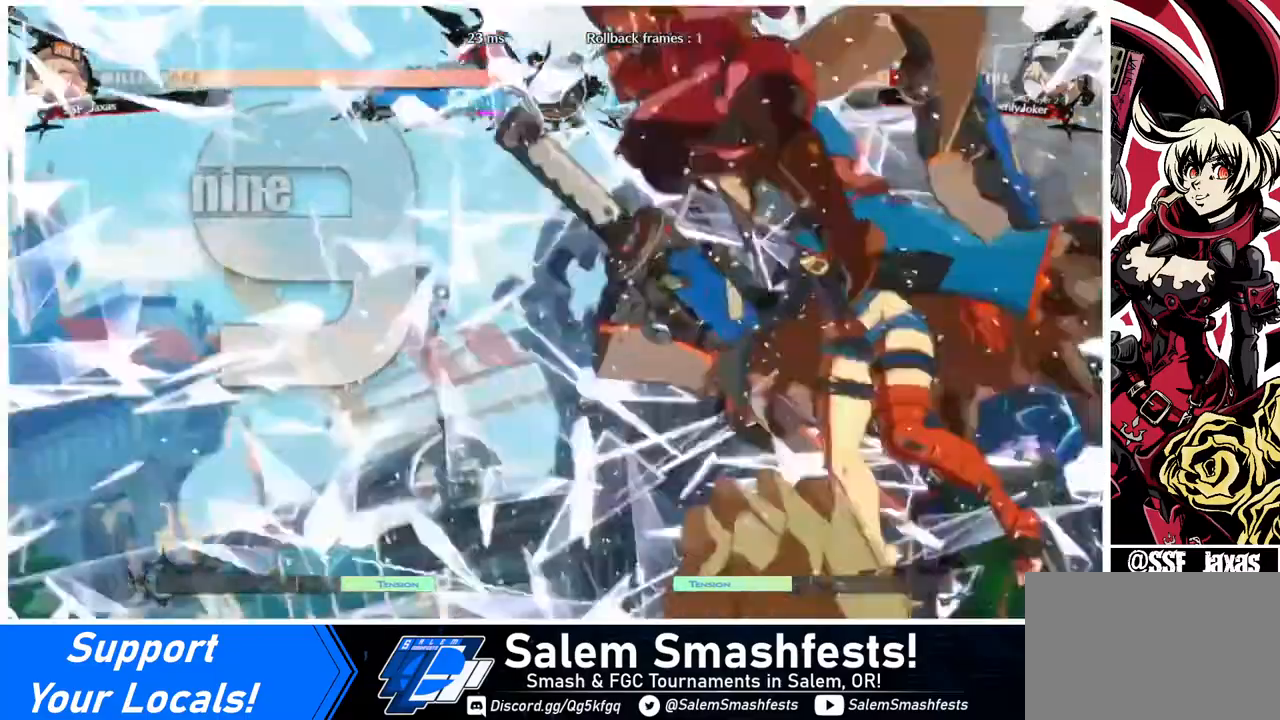
{"buttons": [], "events": []}
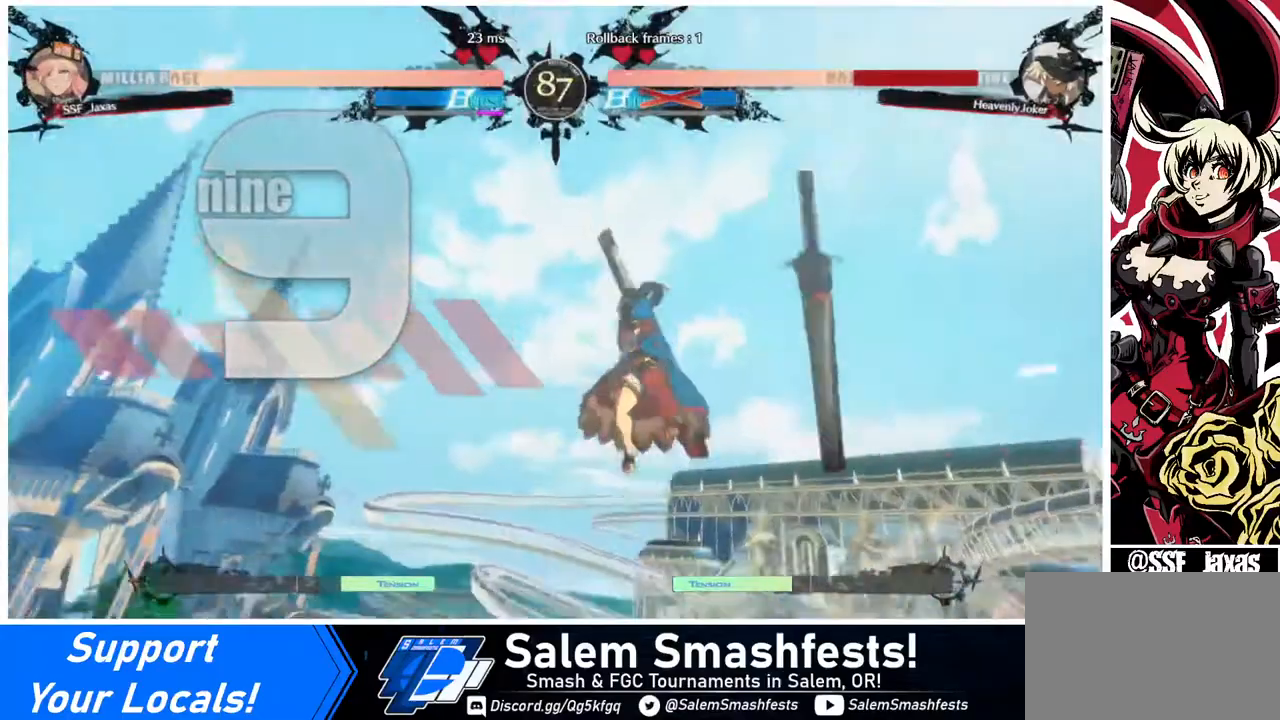
{"buttons": ["DPAD_DOWN", "DPAD_LEFT"], "events": [[80, "DPAD_LEFT", "down"], [120, "DPAD_DOWN", "down"], [160, "DPAD_LEFT", "up"], [280, "DPAD_DOWN", "up"], [280, "DPAD_RIGHT", "down"], [400, "DPAD_RIGHT", "up"], [440, "DPAD_DOWN", "down"], [440, "DPAD_LEFT", "down"]]}
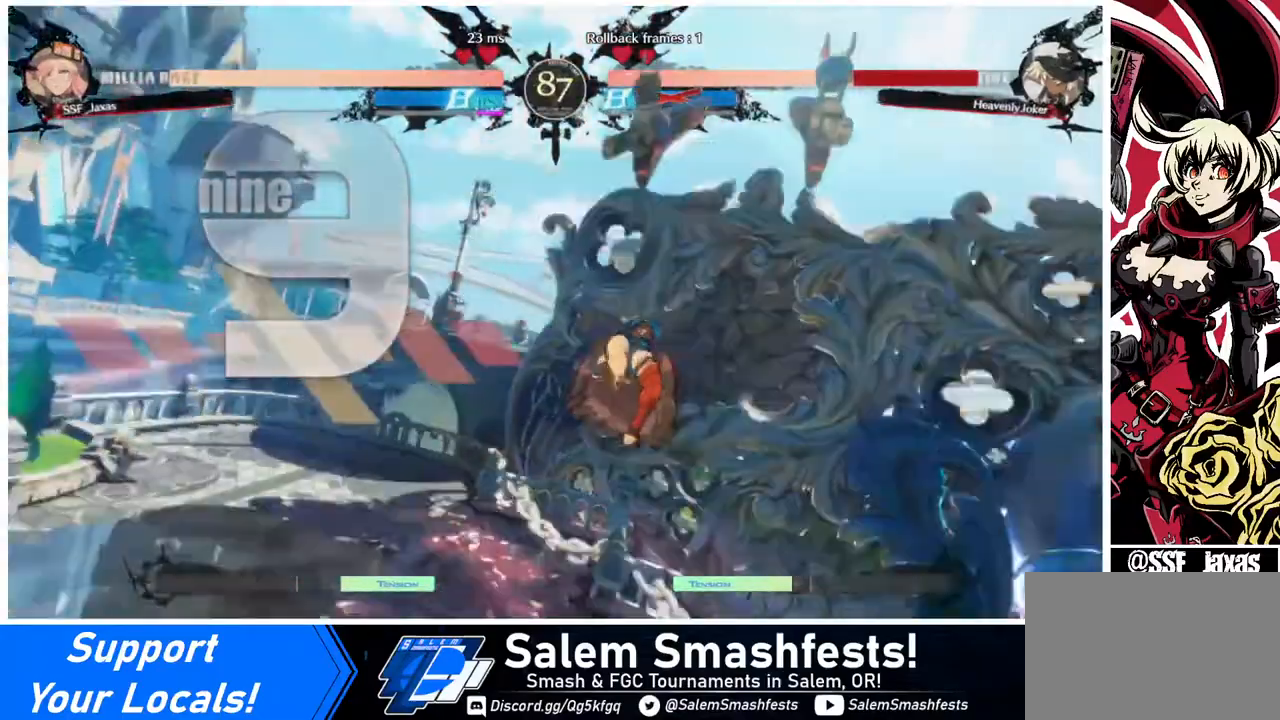
{"buttons": ["DPAD_LEFT"], "events": [[80, "DPAD_LEFT", "up"], [200, "DPAD_DOWN", "up"], [200, "DPAD_RIGHT", "down"], [520, "DPAD_LEFT", "down"], [520, "DPAD_RIGHT", "up"]]}
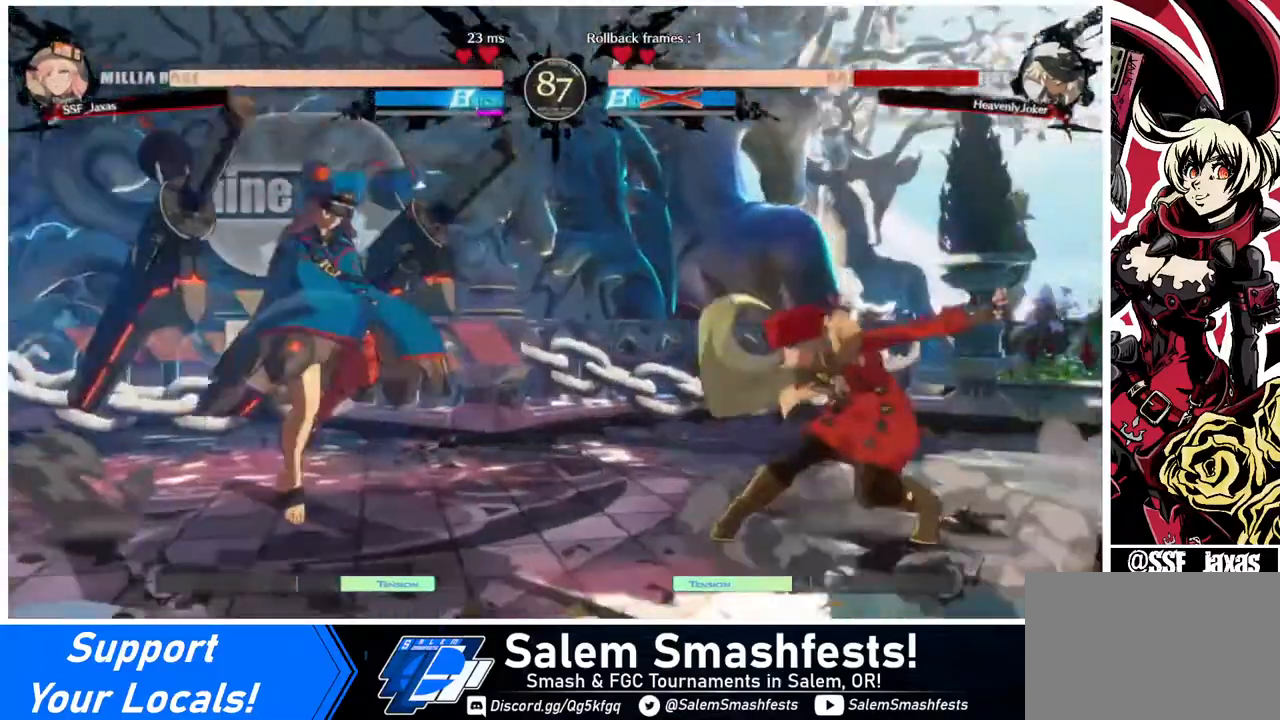
{"buttons": ["DPAD_RIGHT"], "events": [[40, "DPAD_DOWN", "down"], [240, "DPAD_DOWN", "up"], [240, "DPAD_LEFT", "up"], [240, "DPAD_RIGHT", "down"]]}
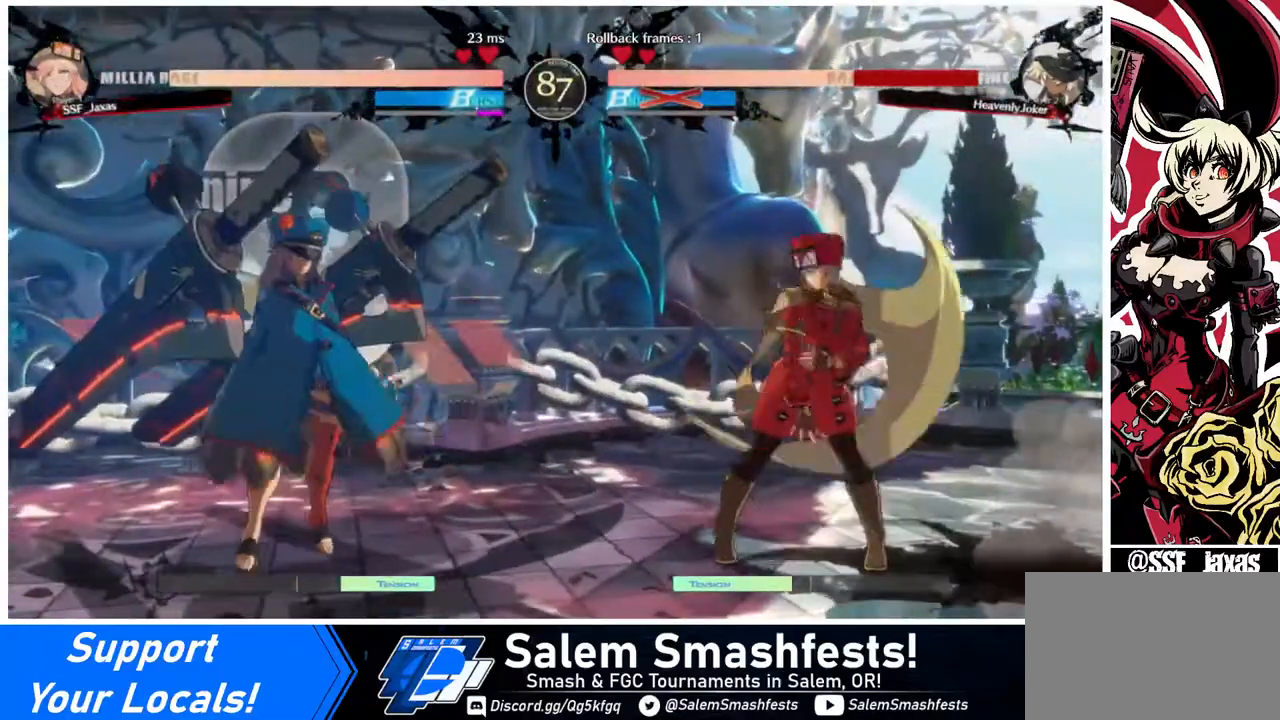
{"buttons": ["DPAD_LEFT"], "events": [[200, "DPAD_LEFT", "down"], [200, "DPAD_RIGHT", "up"]]}
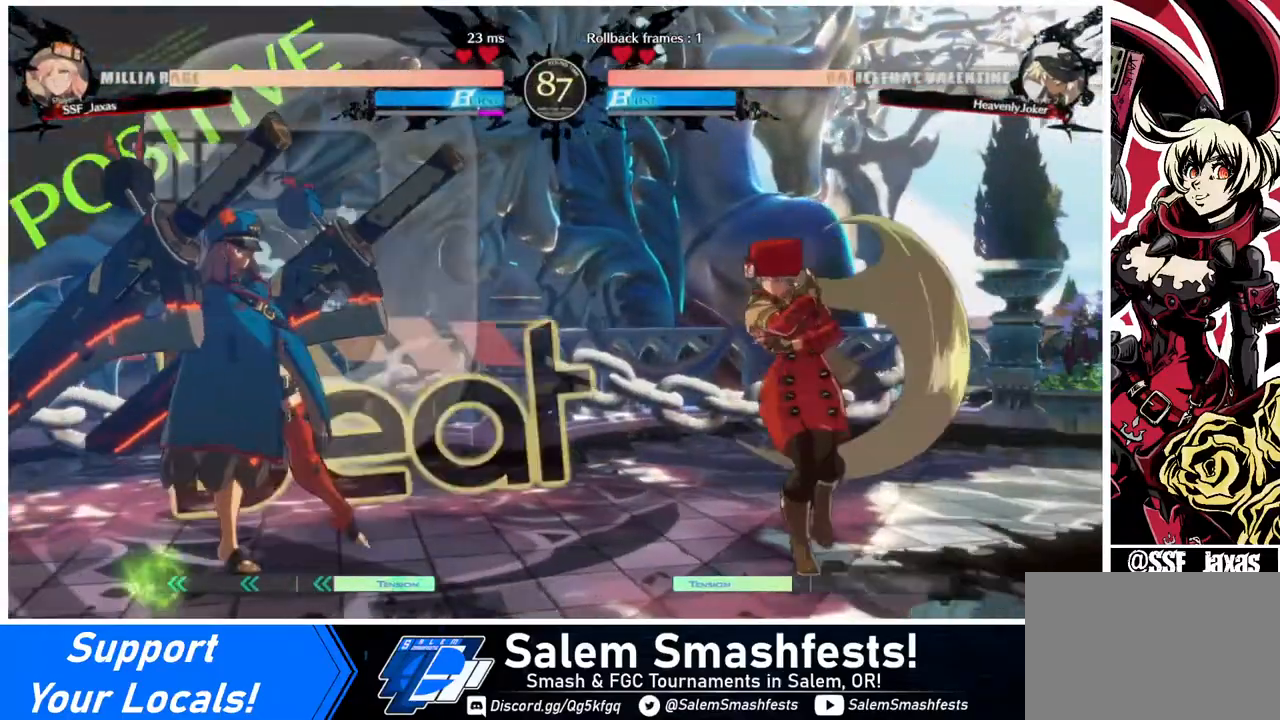
{"buttons": ["DPAD_RIGHT"], "events": [[40, "DPAD_LEFT", "up"], [40, "DPAD_RIGHT", "down"], [120, "DPAD_DOWN", "down"], [280, "DPAD_DOWN", "up"]]}
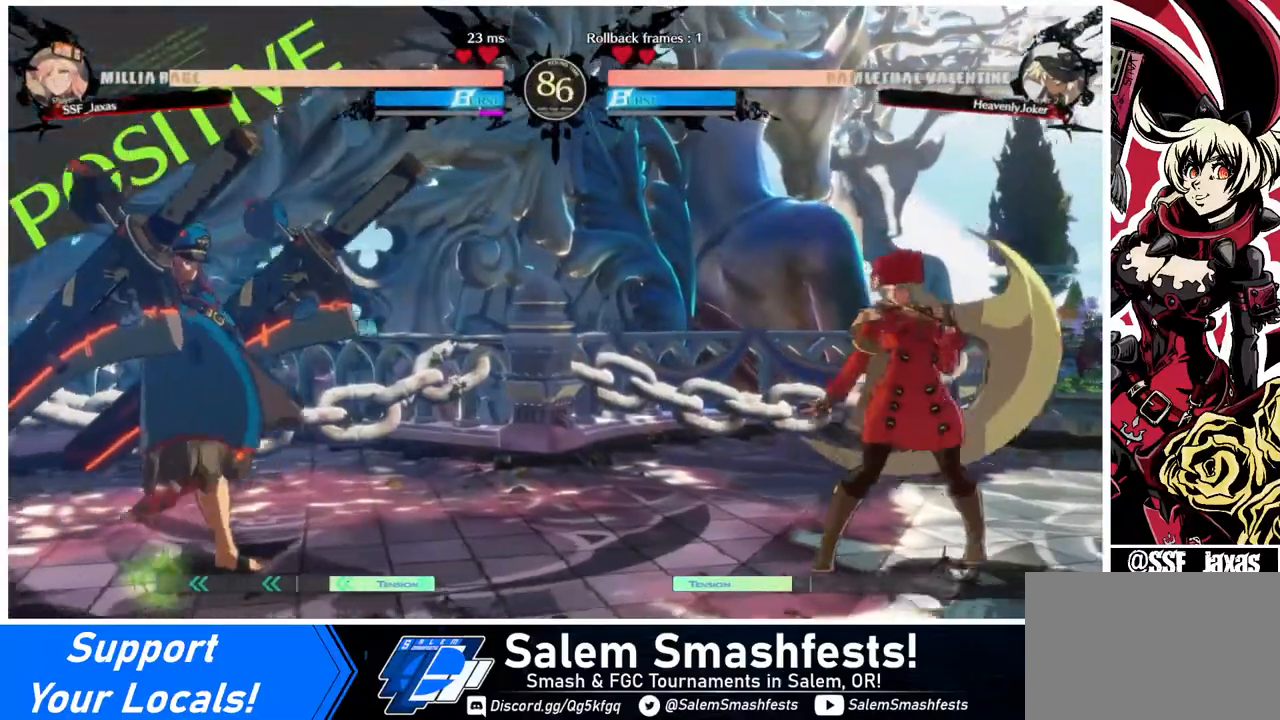
{"buttons": ["DPAD_DOWN", "DPAD_RIGHT"], "events": [[80, "DPAD_RIGHT", "up"], [120, "DPAD_LEFT", "down"], [360, "DPAD_DOWN", "down"], [360, "DPAD_LEFT", "up"], [400, "SQUARE", "down"], [400, "TRIANGLE", "down"], [440, "DPAD_RIGHT", "down"], [440, "SQUARE", "up"], [440, "TRIANGLE", "up"]]}
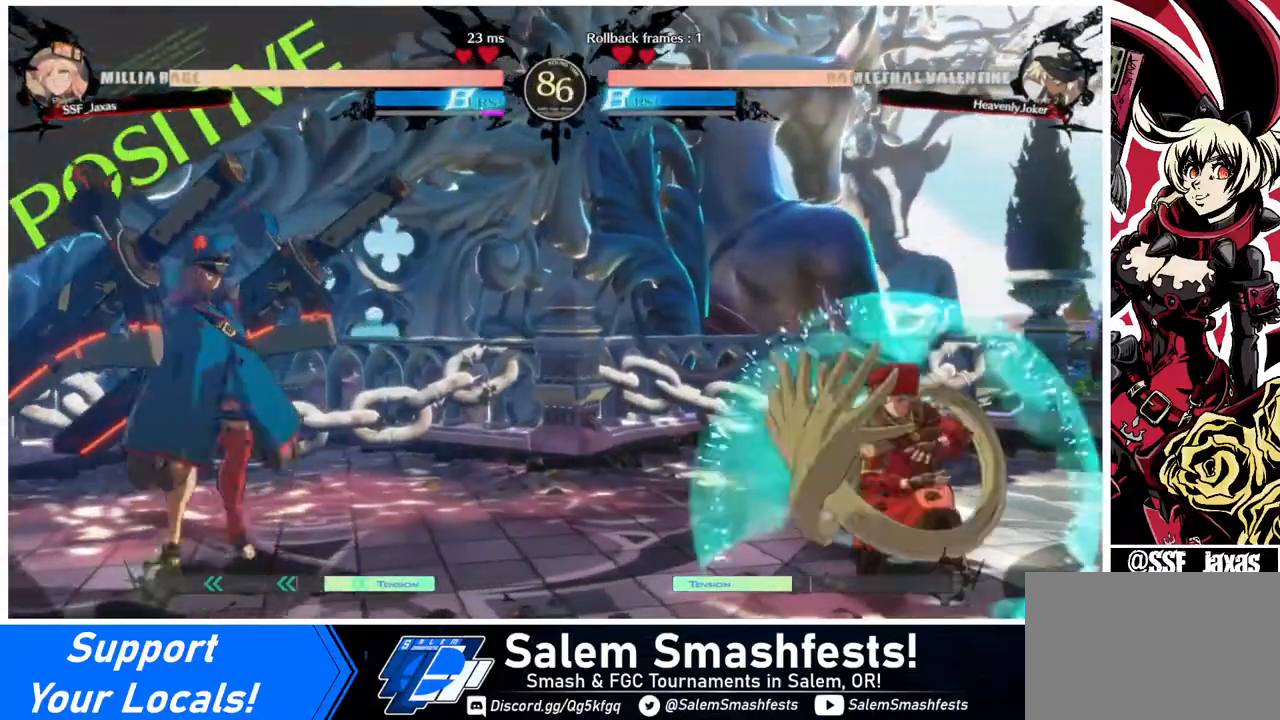
{"buttons": ["DPAD_LEFT"], "events": [[80, "DPAD_DOWN", "up"], [440, "DPAD_LEFT", "down"], [440, "DPAD_RIGHT", "up"]]}
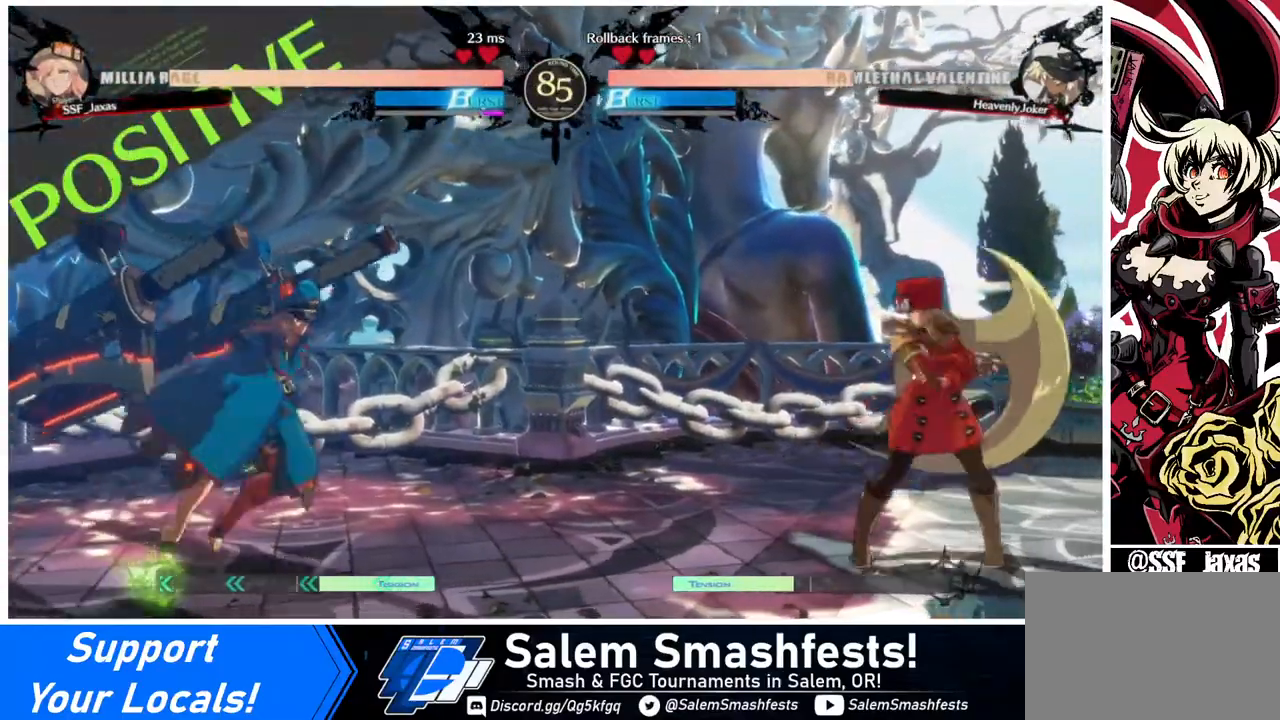
{"buttons": ["DPAD_DOWN", "DPAD_RIGHT"], "events": [[200, "DPAD_DOWN", "down"], [200, "DPAD_LEFT", "up"], [240, "DPAD_RIGHT", "down"]]}
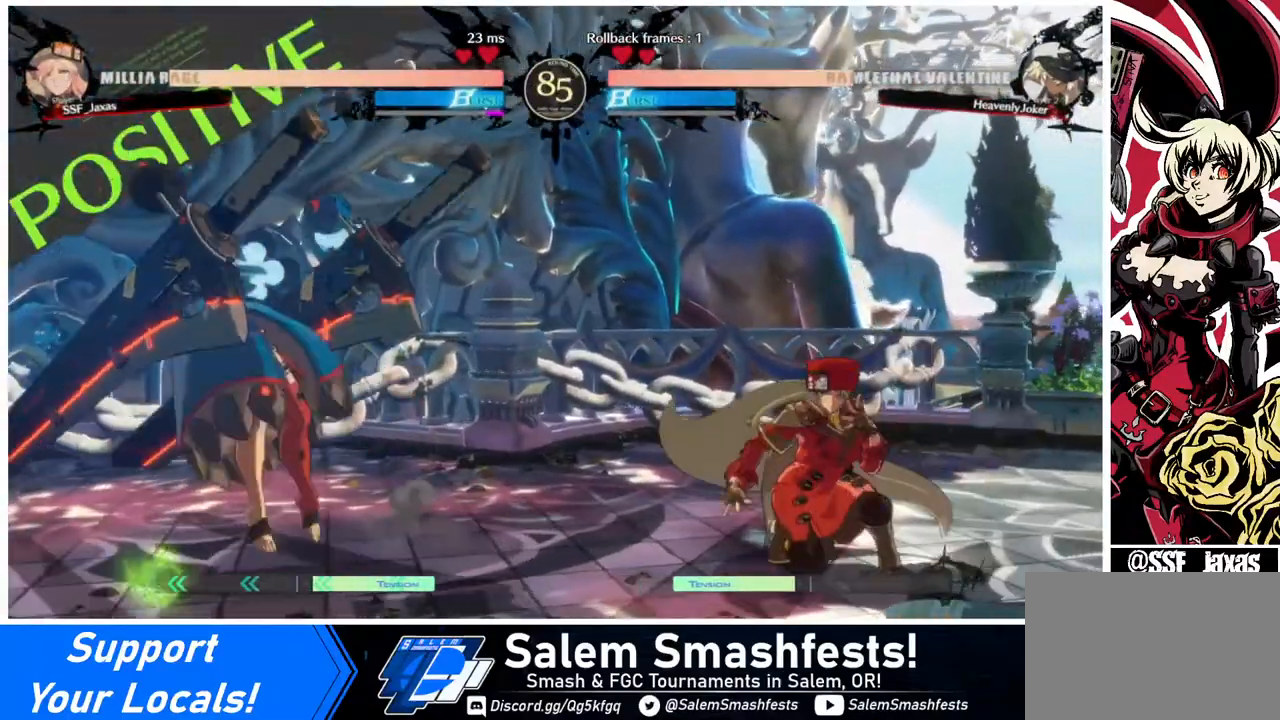
{"buttons": ["DPAD_DOWN", "DPAD_RIGHT"], "events": [[160, "DPAD_DOWN", "up"], [160, "DPAD_RIGHT", "up"], [280, "DPAD_LEFT", "down"], [400, "DPAD_DOWN", "down"], [400, "DPAD_LEFT", "up"], [480, "DPAD_RIGHT", "down"]]}
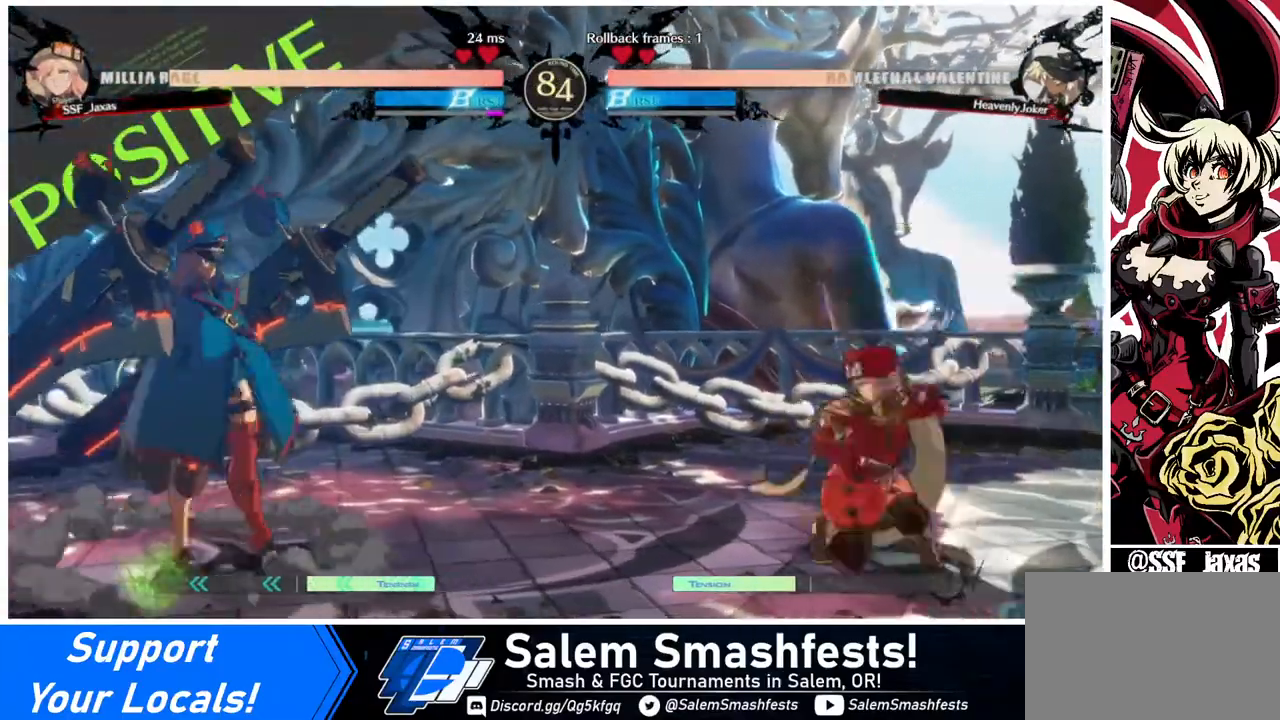
{"buttons": ["DPAD_RIGHT"], "events": [[40, "DPAD_DOWN", "up"], [40, "DPAD_UP", "down"], [120, "DPAD_UP", "up"]]}
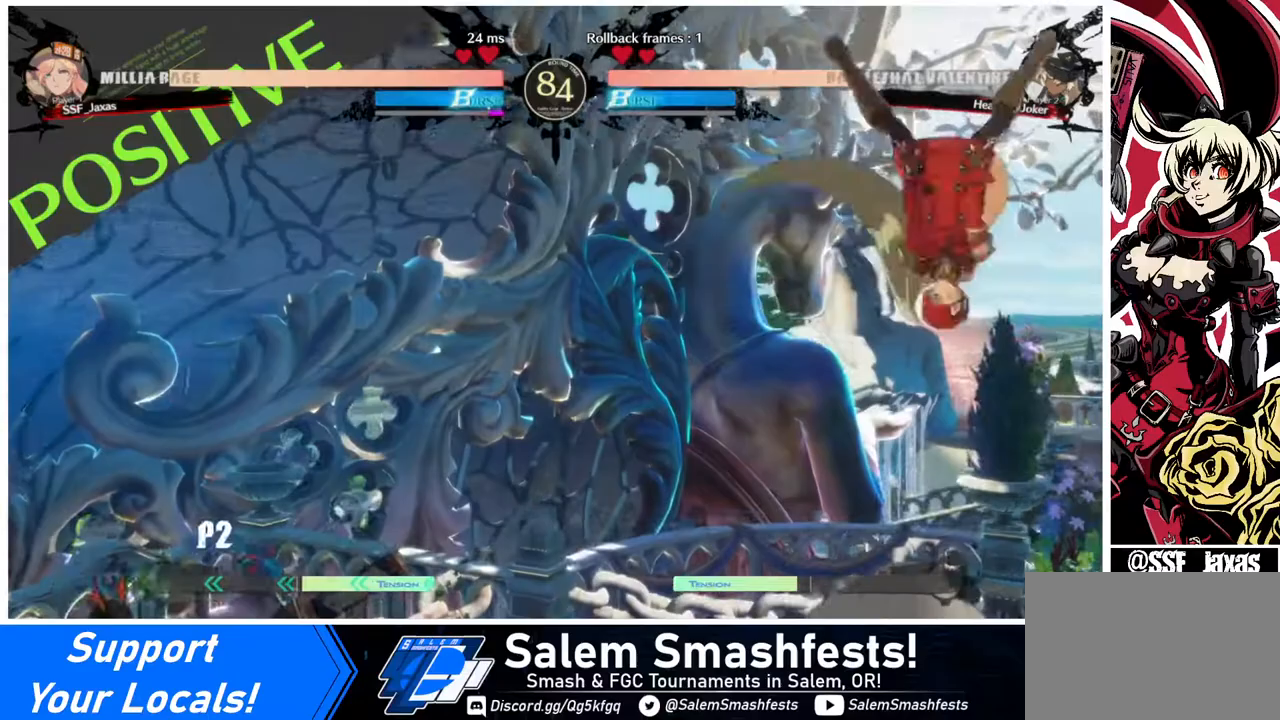
{"buttons": ["DPAD_LEFT"], "events": [[320, "DPAD_RIGHT", "up"], [440, "DPAD_LEFT", "down"]]}
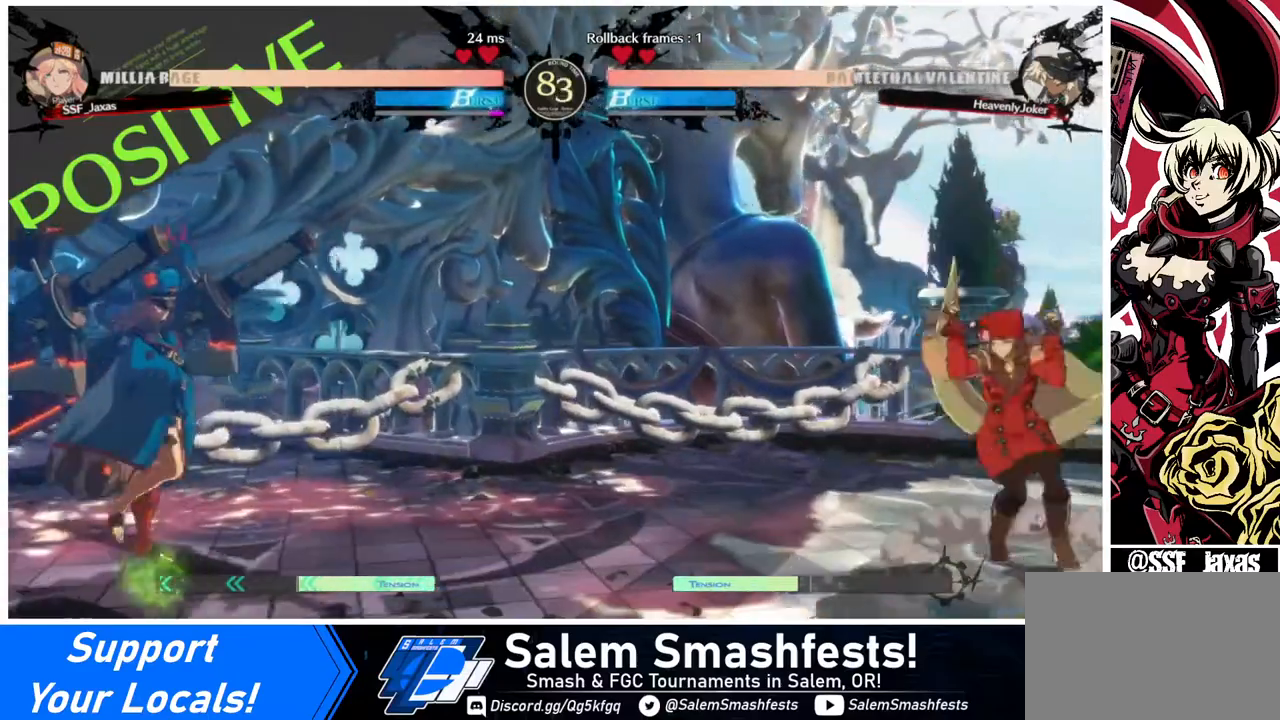
{"buttons": ["DPAD_LEFT"], "events": [[400, "DPAD_UP", "down"], [520, "DPAD_UP", "up"]]}
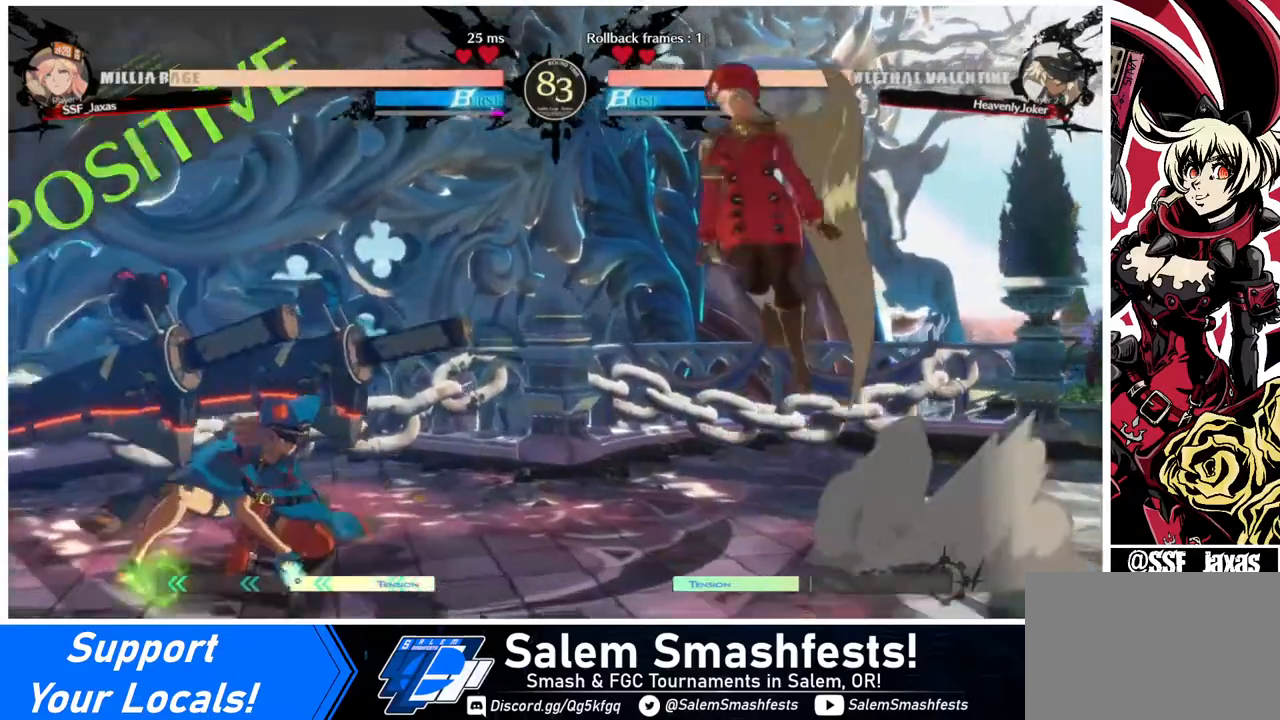
{"buttons": ["L1"], "events": [[80, "DPAD_LEFT", "up"], [120, "DPAD_RIGHT", "down"], [320, "DPAD_RIGHT", "up"], [400, "L1", "down"]]}
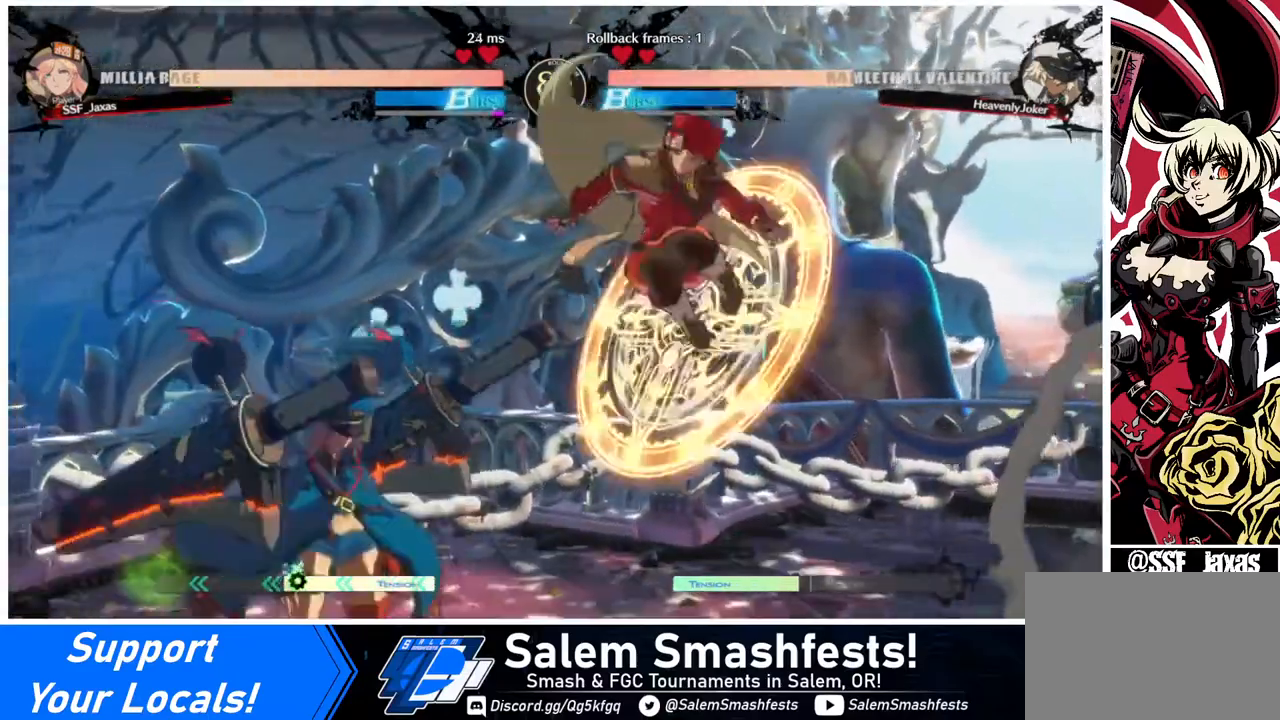
{"buttons": [], "events": [[40, "L1", "up"], [280, "R1", "down"], [440, "R1", "up"]]}
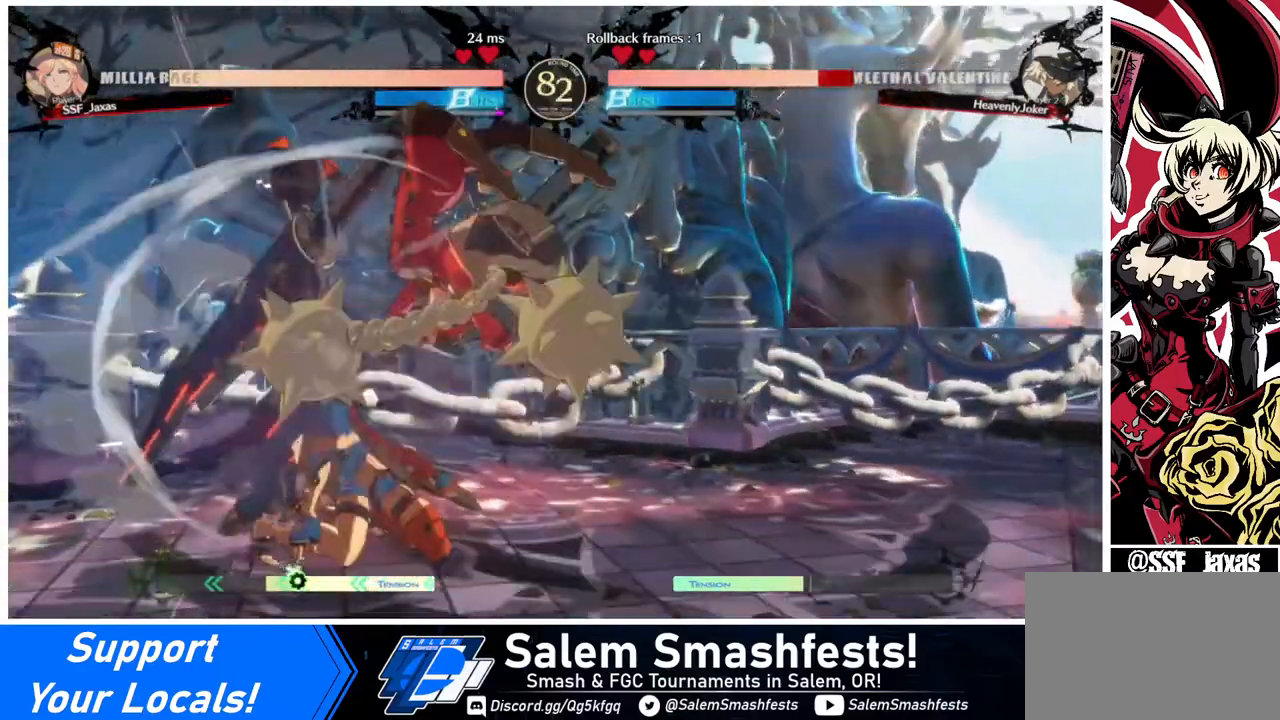
{"buttons": ["R2", "DPAD_DOWN"], "events": [[120, "DPAD_DOWN", "down"], [280, "SQUARE", "down"], [320, "SQUARE", "up"], [480, "R2", "down"]]}